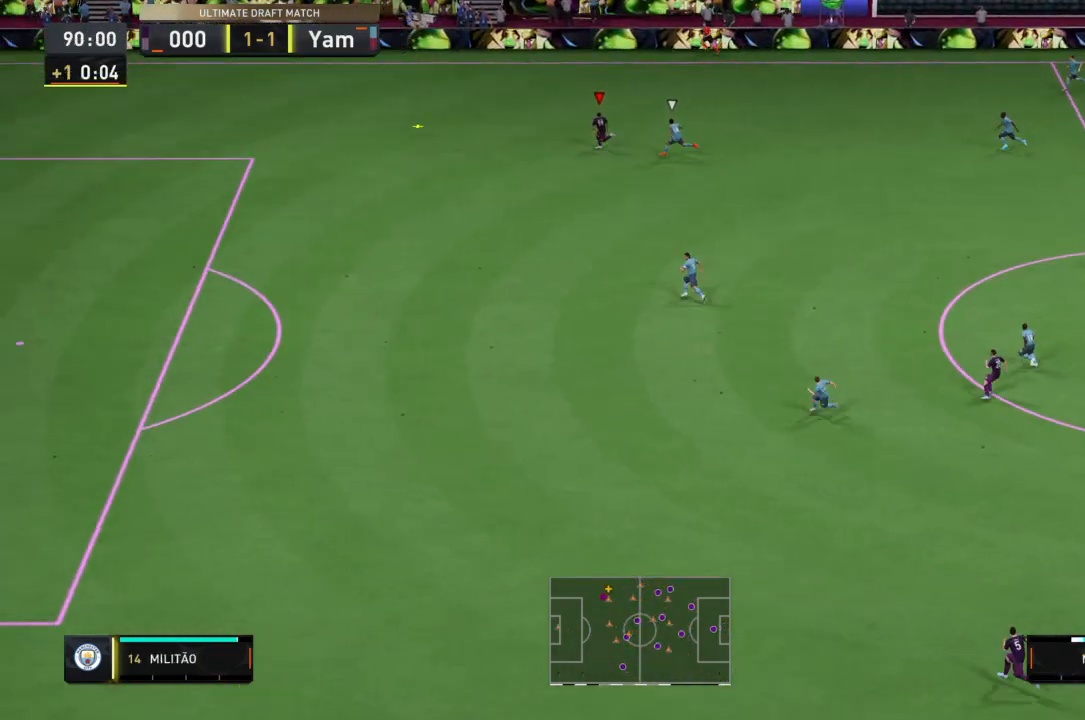
Gameplay with a controller (PlayStation layout); each line is a JSON object with the inputs held at the frame after it. "events" lists button and stick changes between this image and that frame as [ms after this image, input, new state], when the widget could be followed in between. Not read: L3 R3.
{"buttons": ["R2"], "left_stick": "left", "right_stick": "center", "events": []}
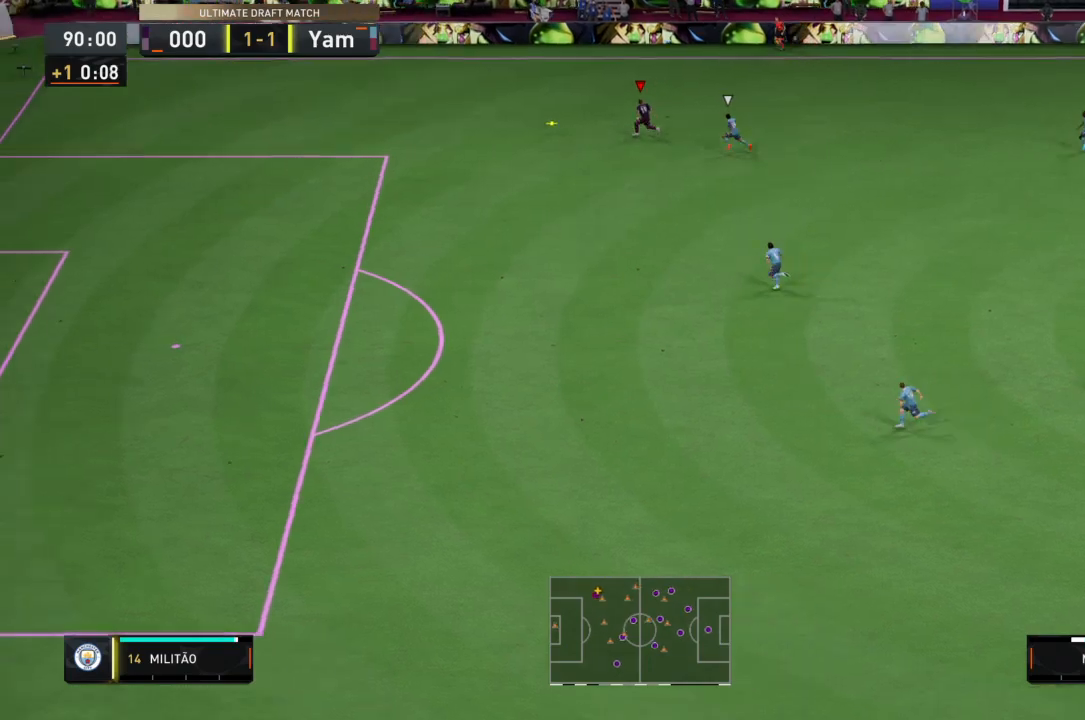
{"buttons": ["R2"], "left_stick": "down-left", "right_stick": "center", "events": [[334, "left_stick", "down-left"]]}
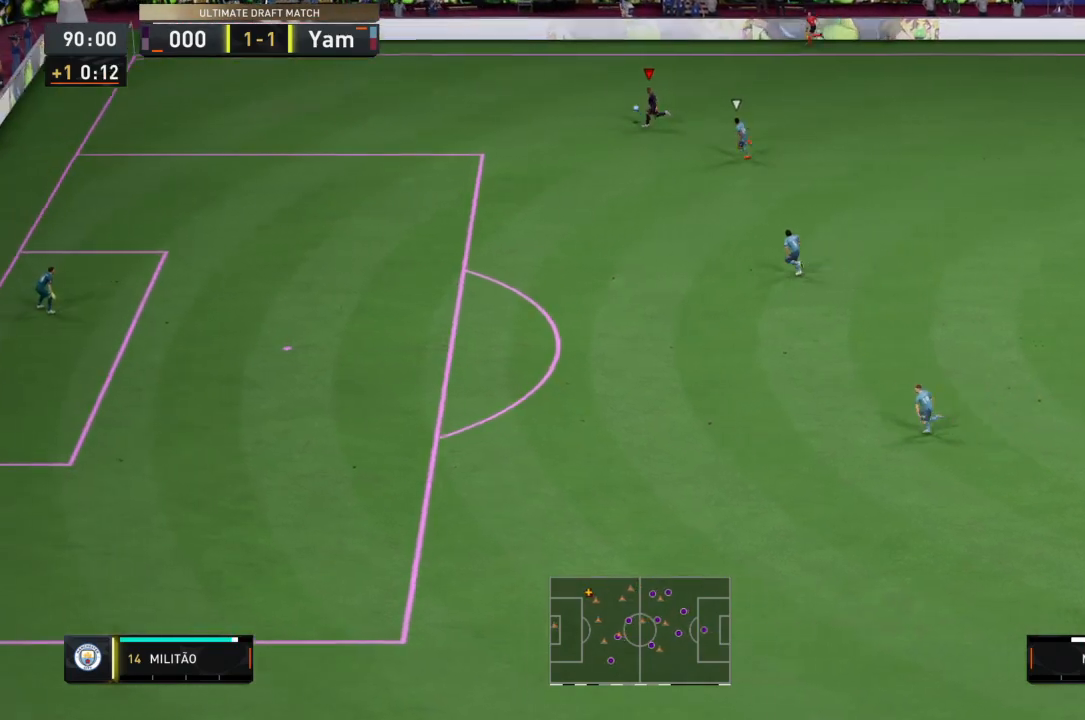
{"buttons": ["R2"], "left_stick": "down-left", "right_stick": "center", "events": []}
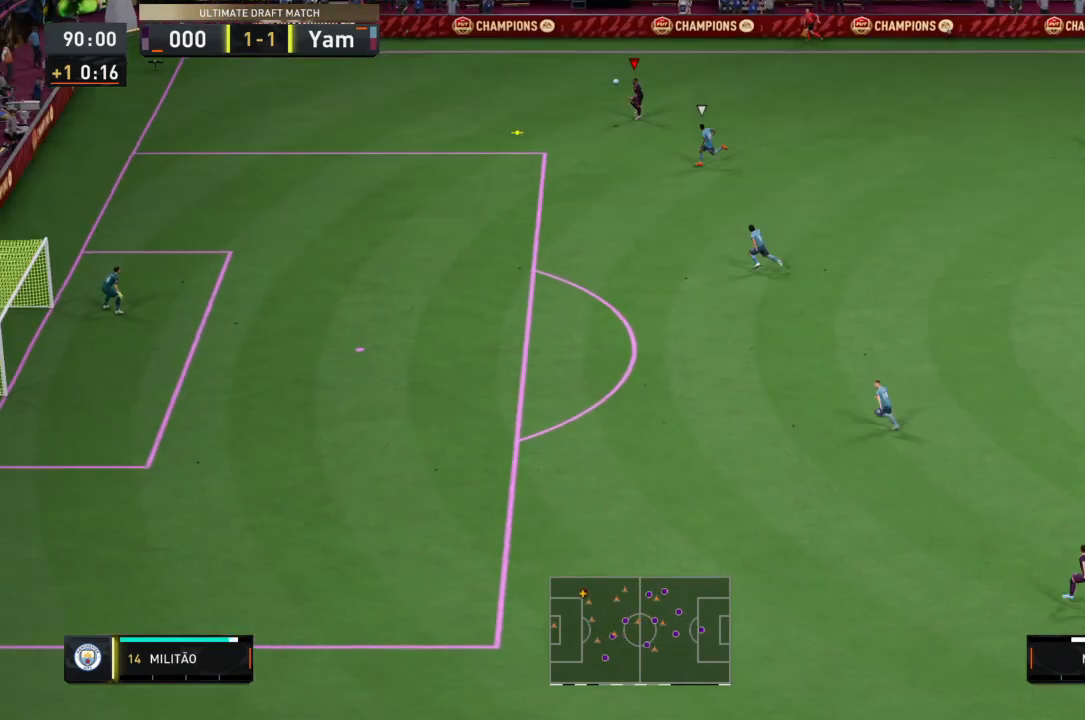
{"buttons": ["R2"], "left_stick": "down-left", "right_stick": "center", "events": []}
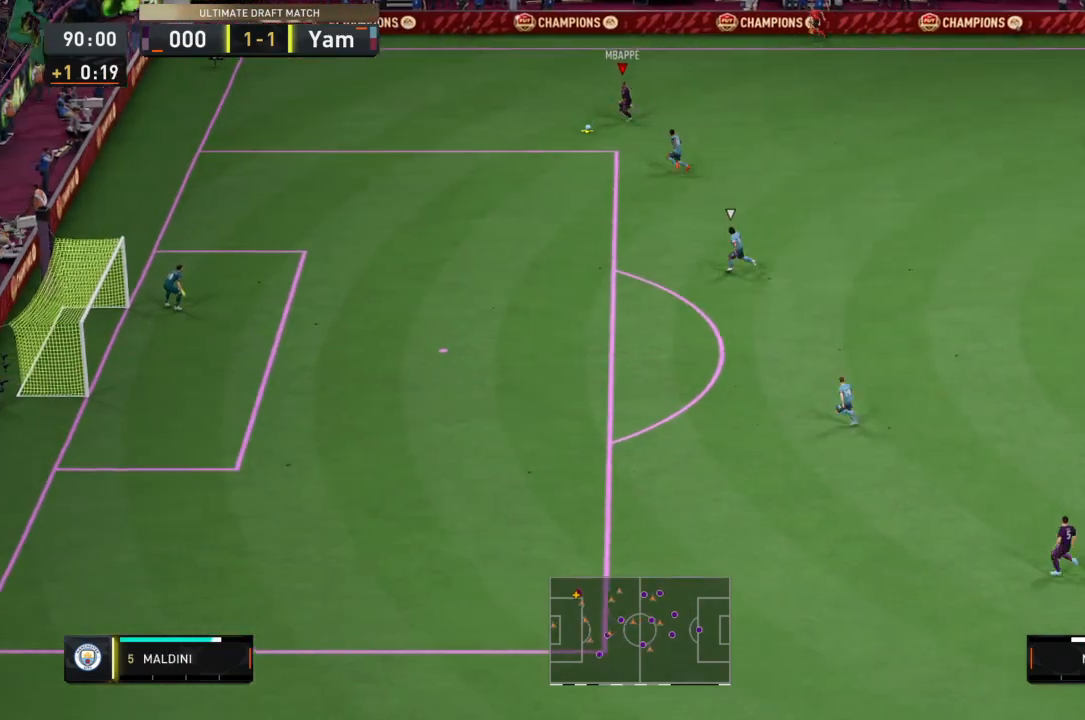
{"buttons": [], "left_stick": "down", "right_stick": "center", "events": [[134, "R2", "up"], [134, "left_stick", "down"], [267, "L2", "down"], [267, "right_stick", "down-right"], [401, "right_stick", "center"], [434, "L2", "up"]]}
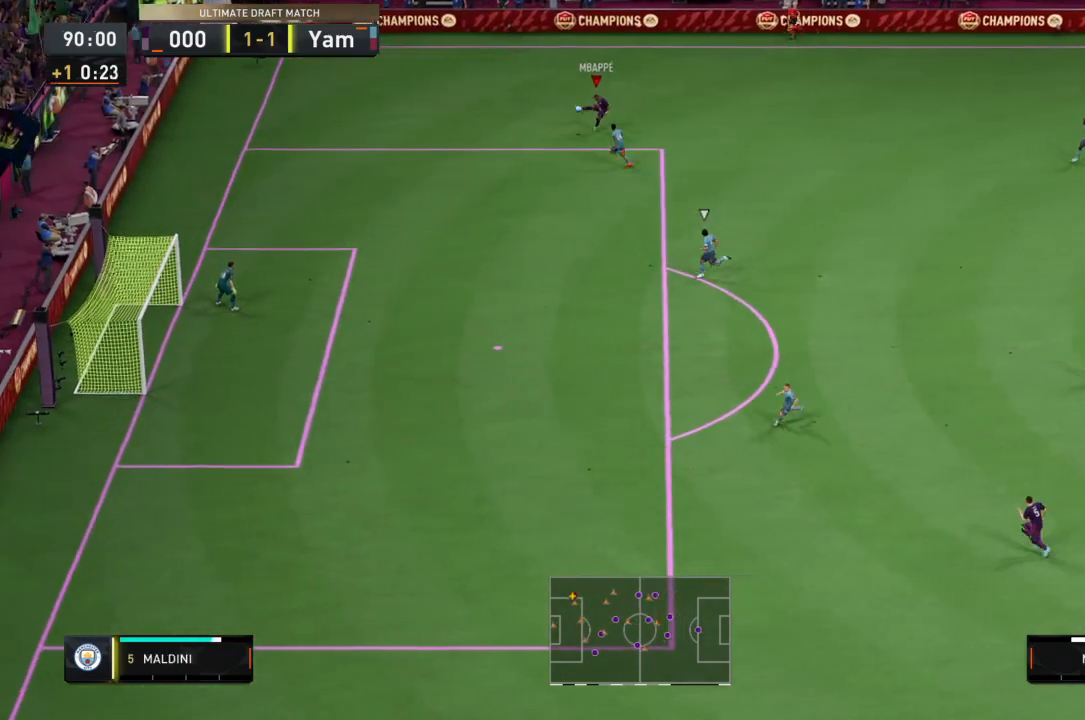
{"buttons": [], "left_stick": "down-right", "right_stick": "center", "events": [[400, "left_stick", "down-right"]]}
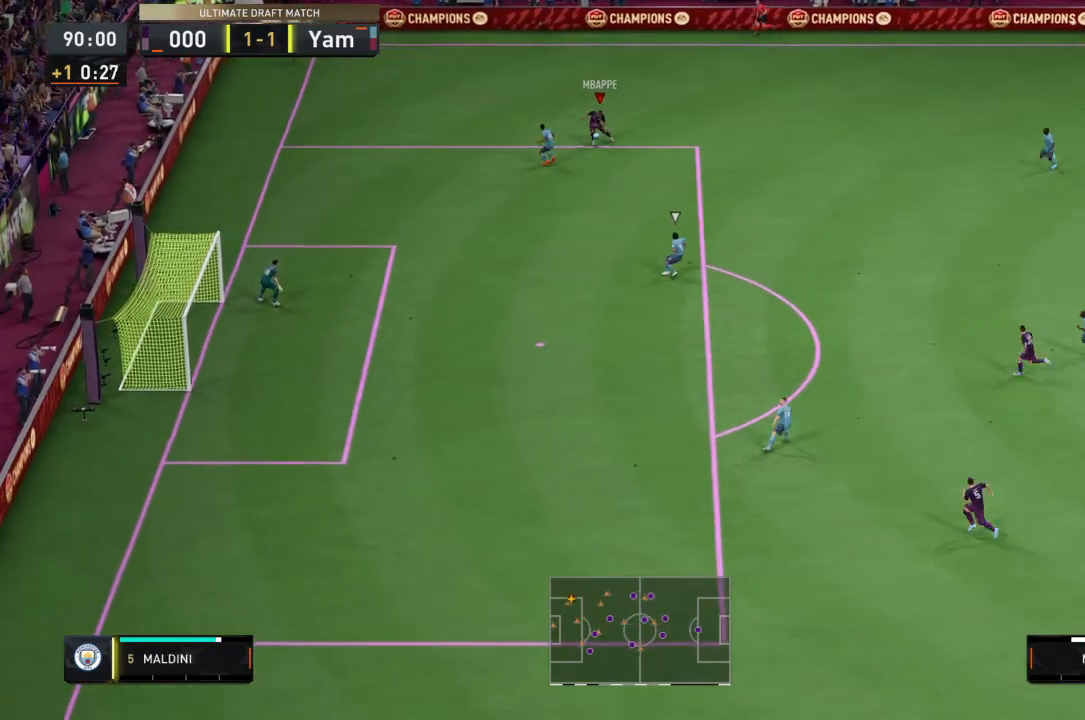
{"buttons": ["R2"], "left_stick": "down-right", "right_stick": "center", "events": [[134, "R2", "down"]]}
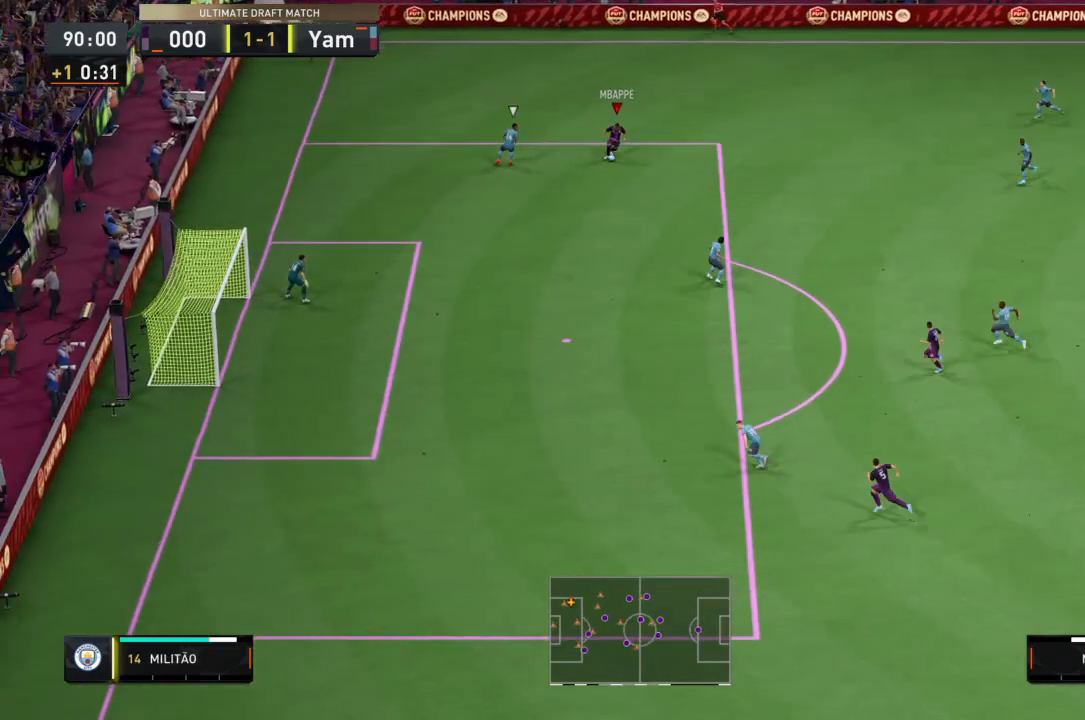
{"buttons": ["L1"], "left_stick": "down", "right_stick": "center", "events": [[200, "left_stick", "down"], [434, "L1", "down"], [434, "R2", "up"]]}
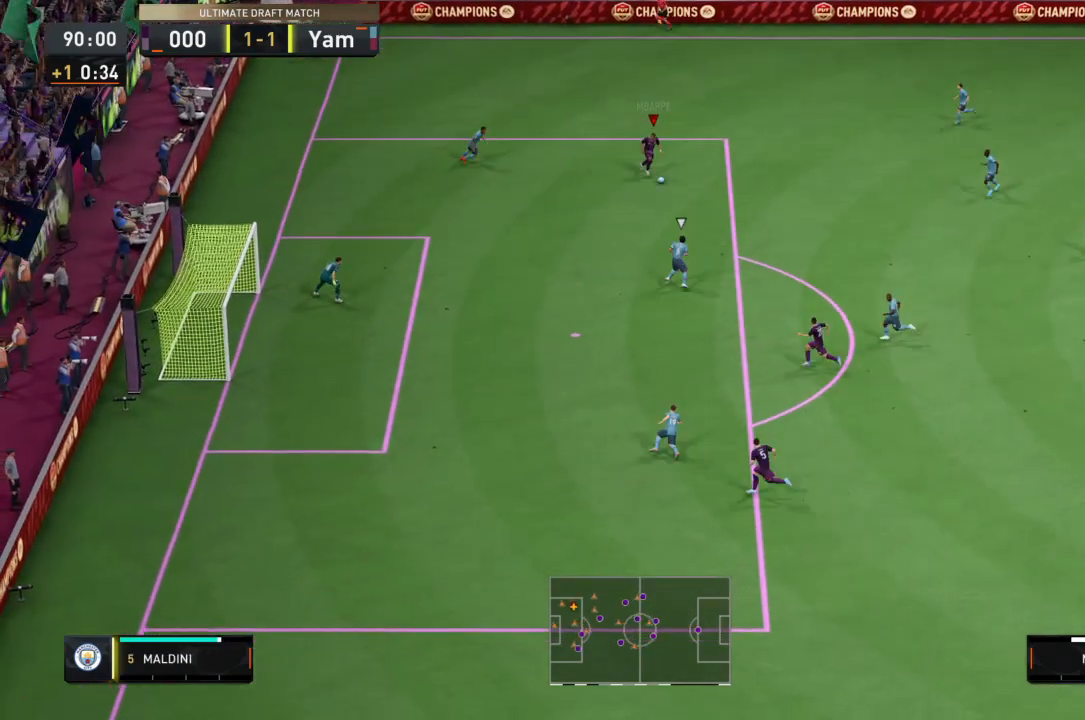
{"buttons": ["L1"], "left_stick": "down", "right_stick": "center", "events": []}
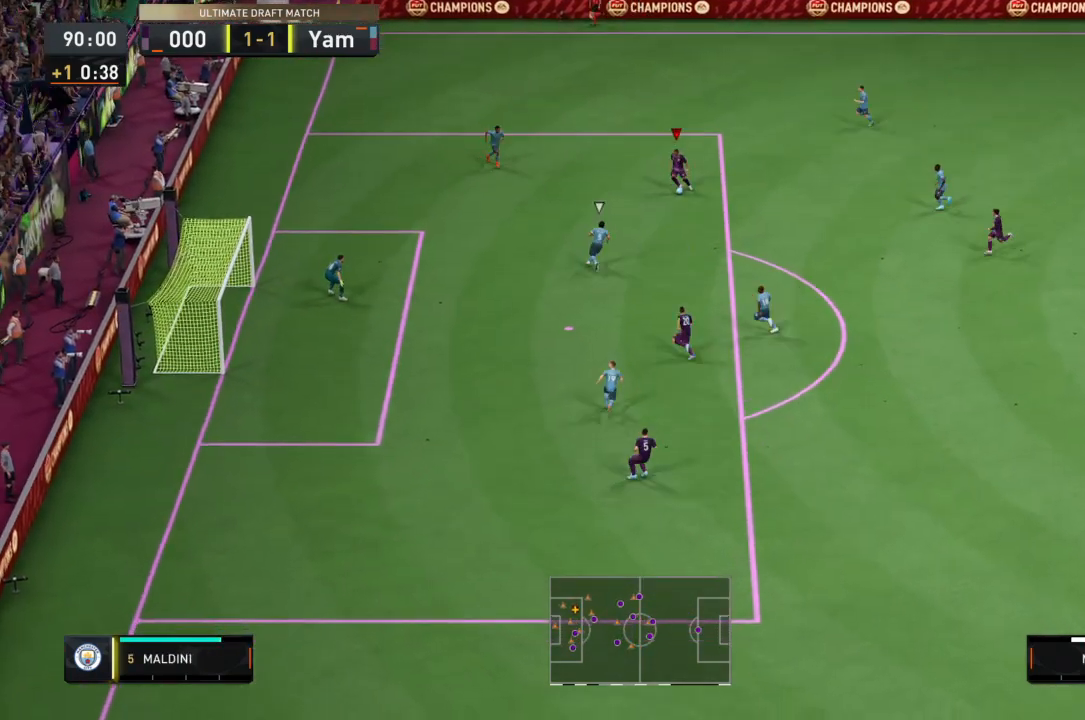
{"buttons": ["L1"], "left_stick": "down", "right_stick": "center", "events": [[67, "right_stick", "up-right"], [167, "right_stick", "down"], [300, "right_stick", "center"]]}
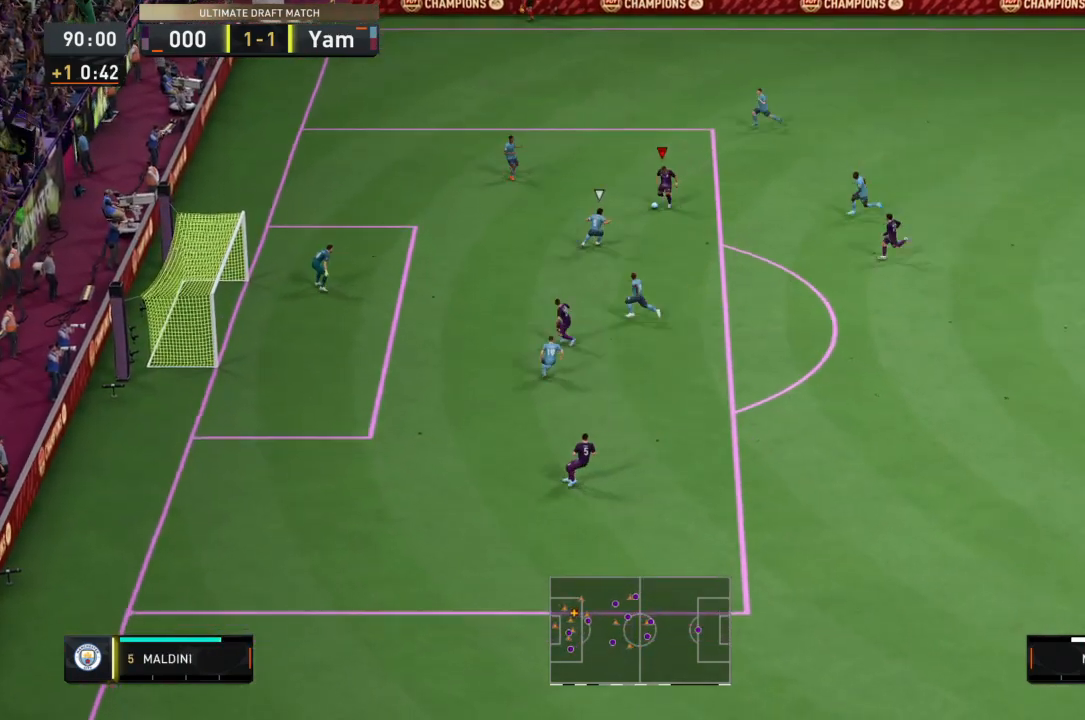
{"buttons": [], "left_stick": "down", "right_stick": "center", "events": [[34, "L1", "up"]]}
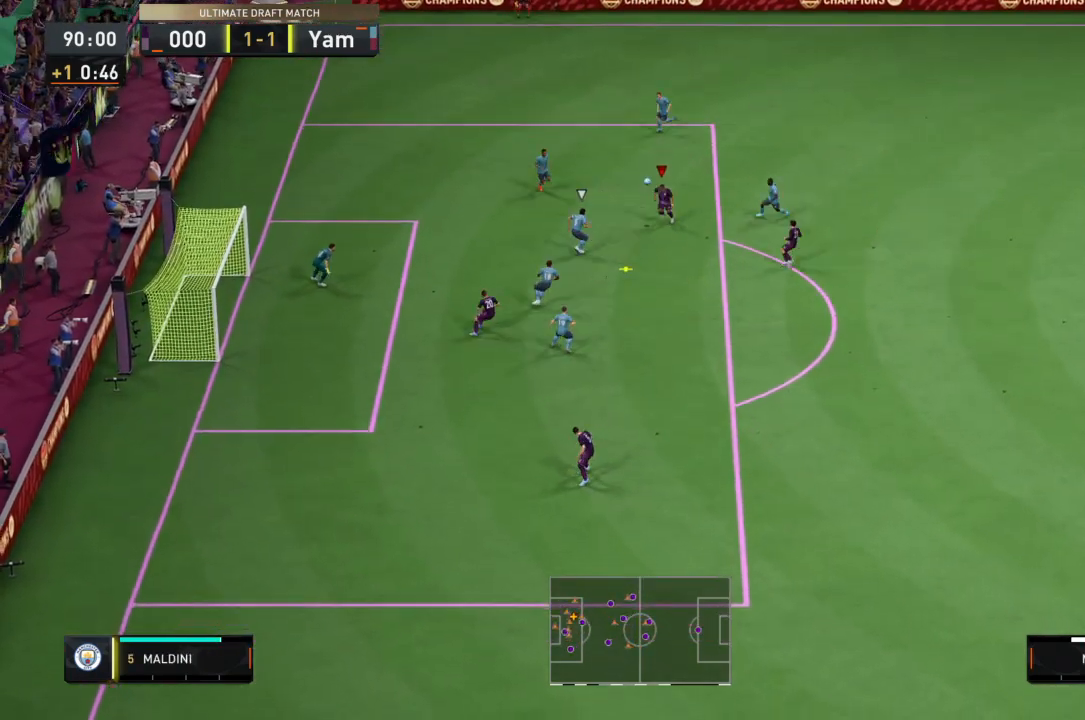
{"buttons": [], "left_stick": "down-left", "right_stick": "center", "events": [[133, "CIRCLE", "down"], [167, "L2", "down"], [267, "left_stick", "down-left"], [400, "CIRCLE", "up"], [400, "L2", "up"]]}
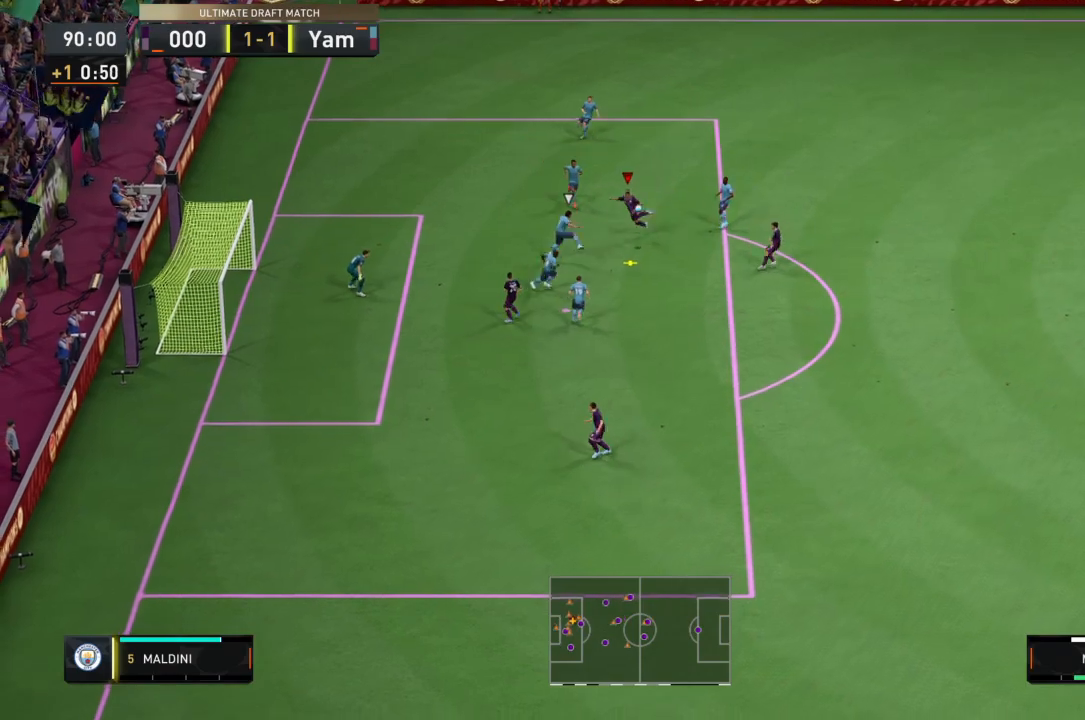
{"buttons": [], "left_stick": "down-left", "right_stick": "center", "events": []}
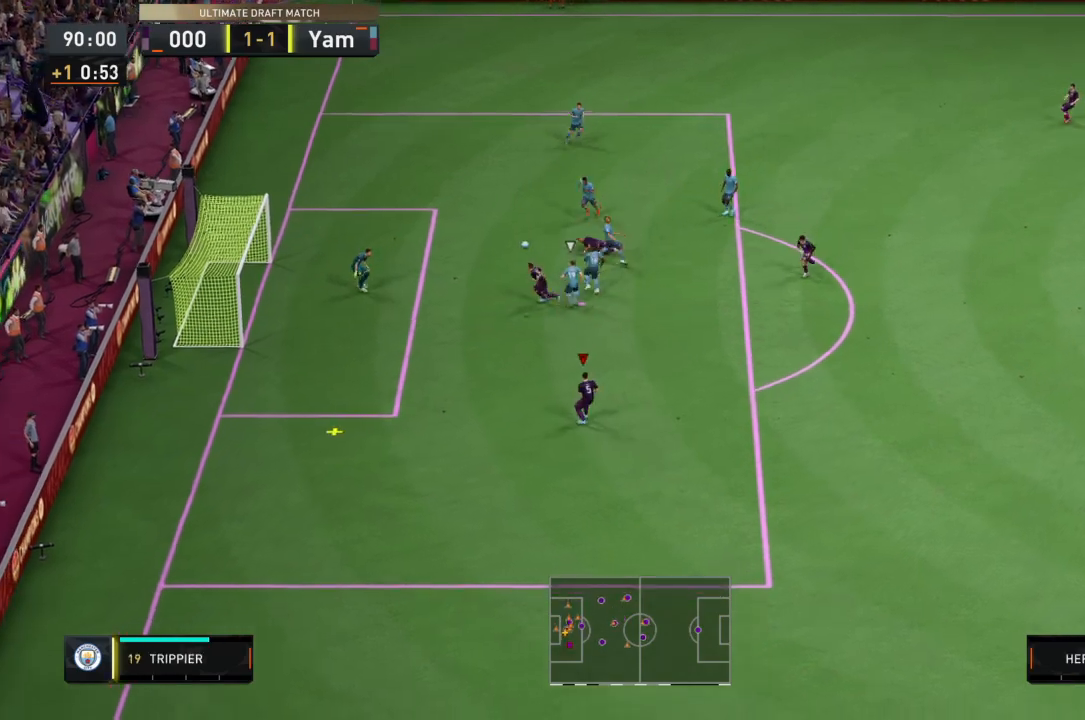
{"buttons": [], "left_stick": "down-left", "right_stick": "center", "events": []}
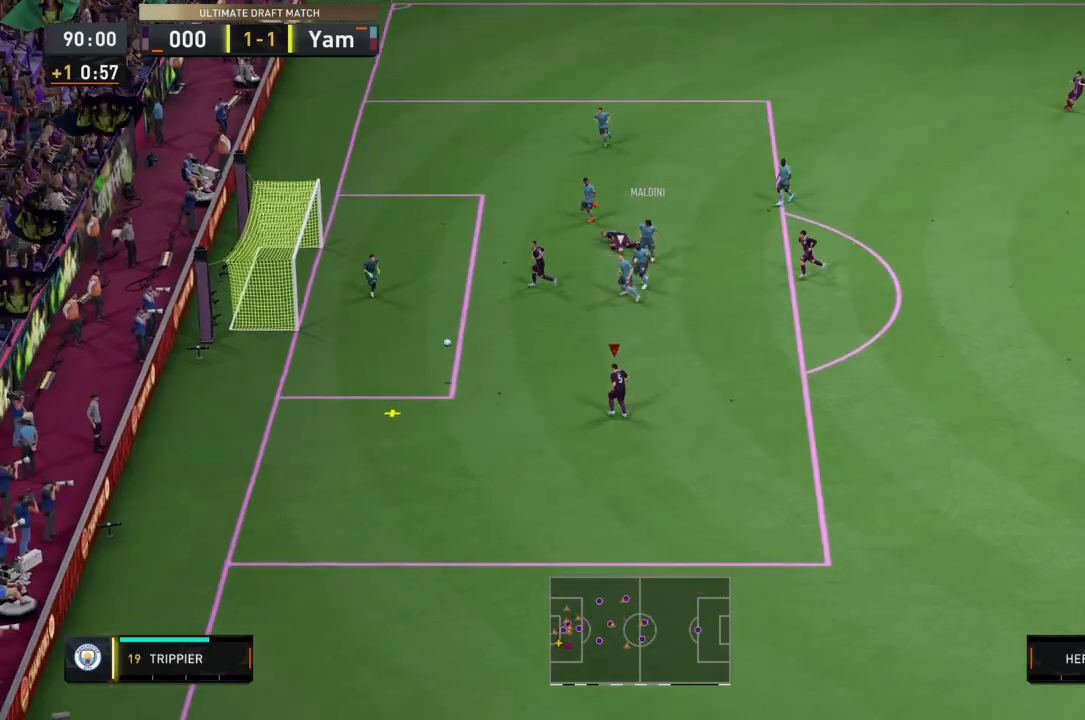
{"buttons": [], "left_stick": "center", "right_stick": "center", "events": [[34, "left_stick", "up-right"], [101, "left_stick", "center"]]}
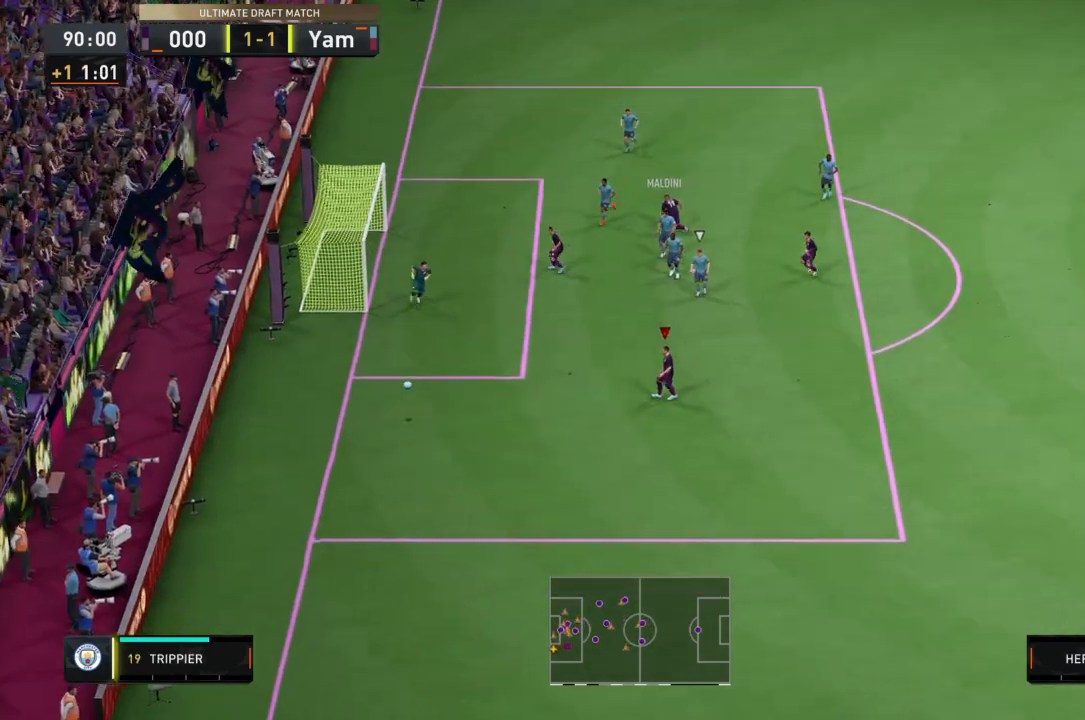
{"buttons": [], "left_stick": "center", "right_stick": "center", "events": []}
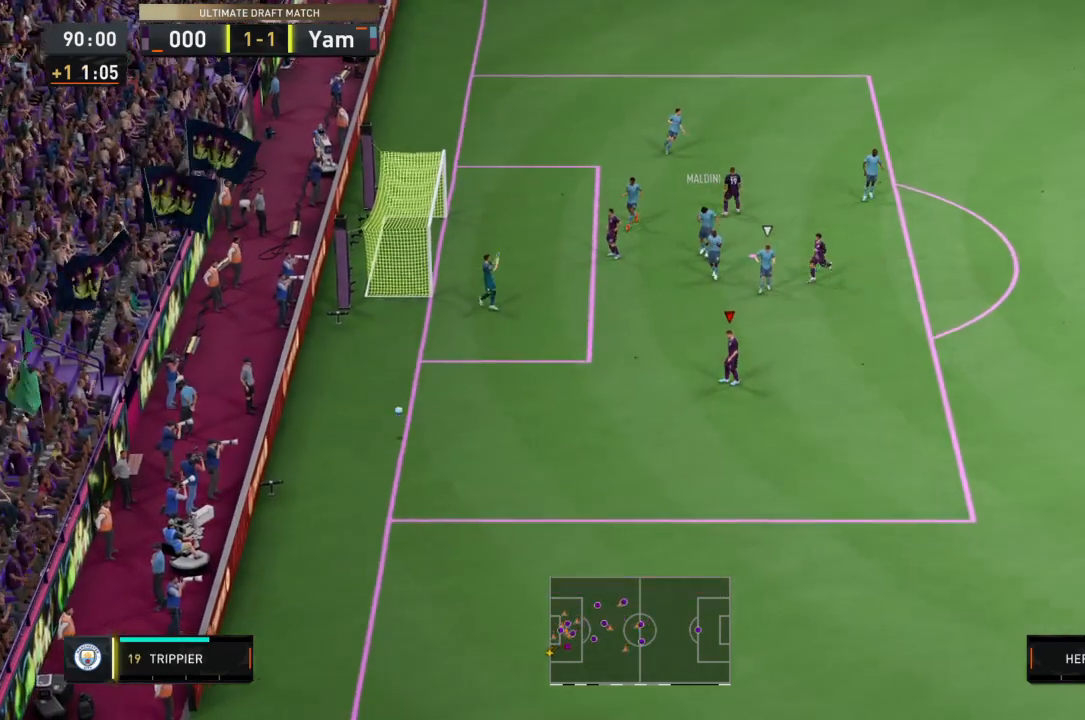
{"buttons": [], "left_stick": "center", "right_stick": "center", "events": []}
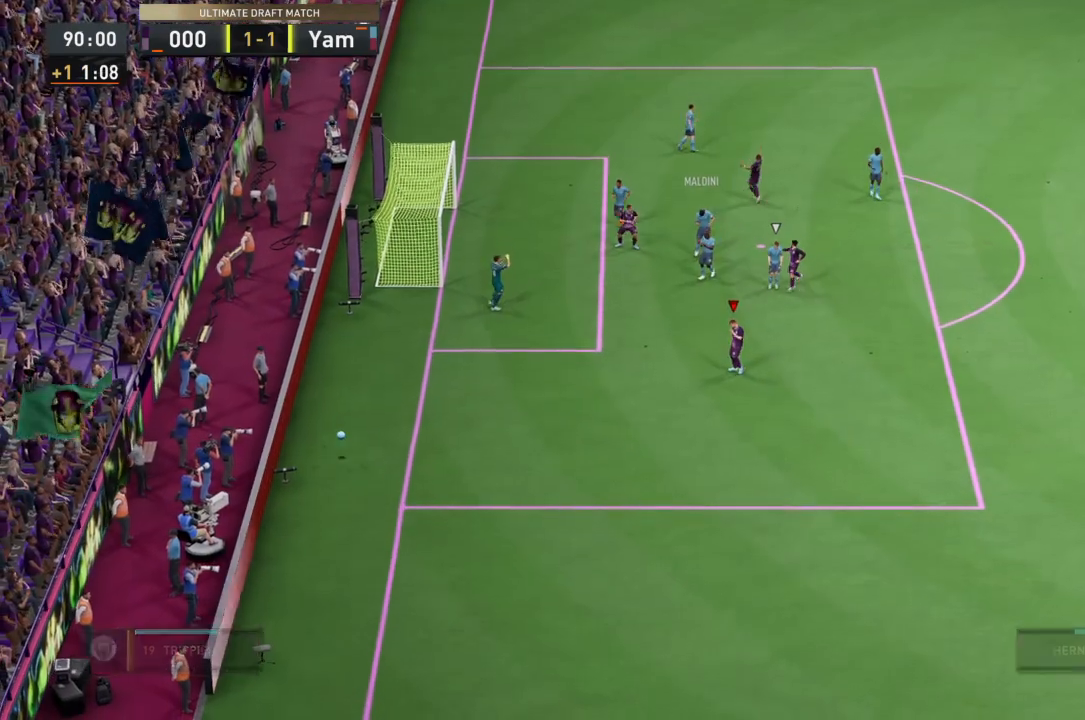
{"buttons": [], "left_stick": "center", "right_stick": "center", "events": [[367, "CROSS", "down"], [500, "CROSS", "up"]]}
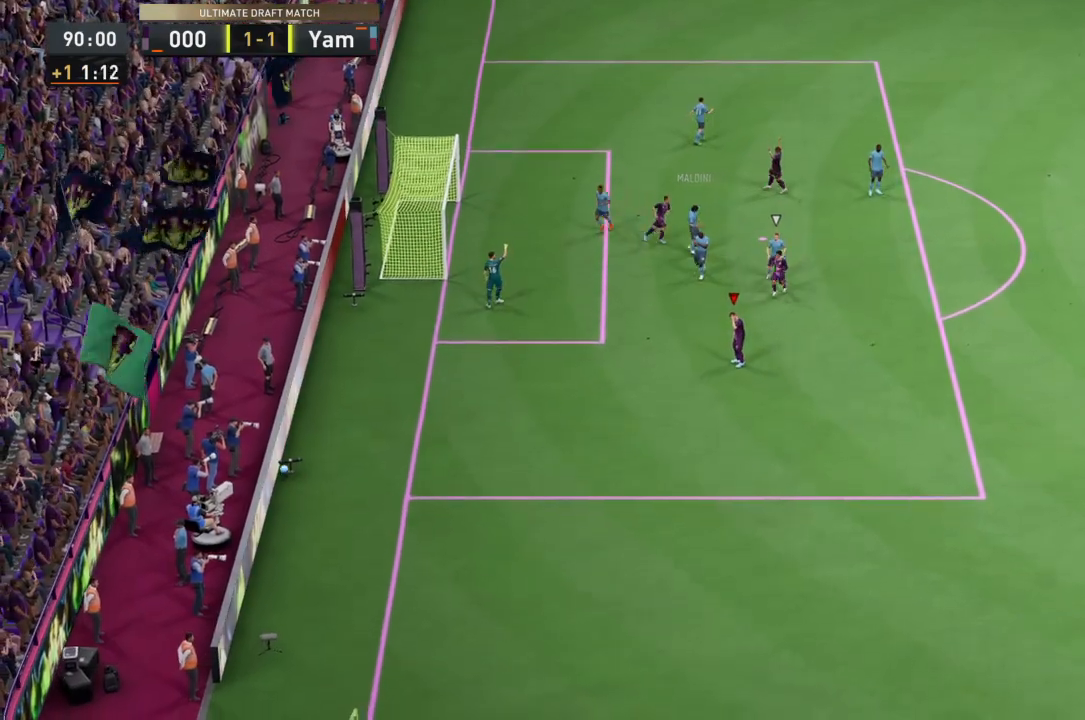
{"buttons": [], "left_stick": "center", "right_stick": "center", "events": [[34, "CROSS", "down"], [167, "CROSS", "up"], [234, "CROSS", "down"], [367, "CROSS", "up"], [434, "CROSS", "down"], [501, "CROSS", "up"]]}
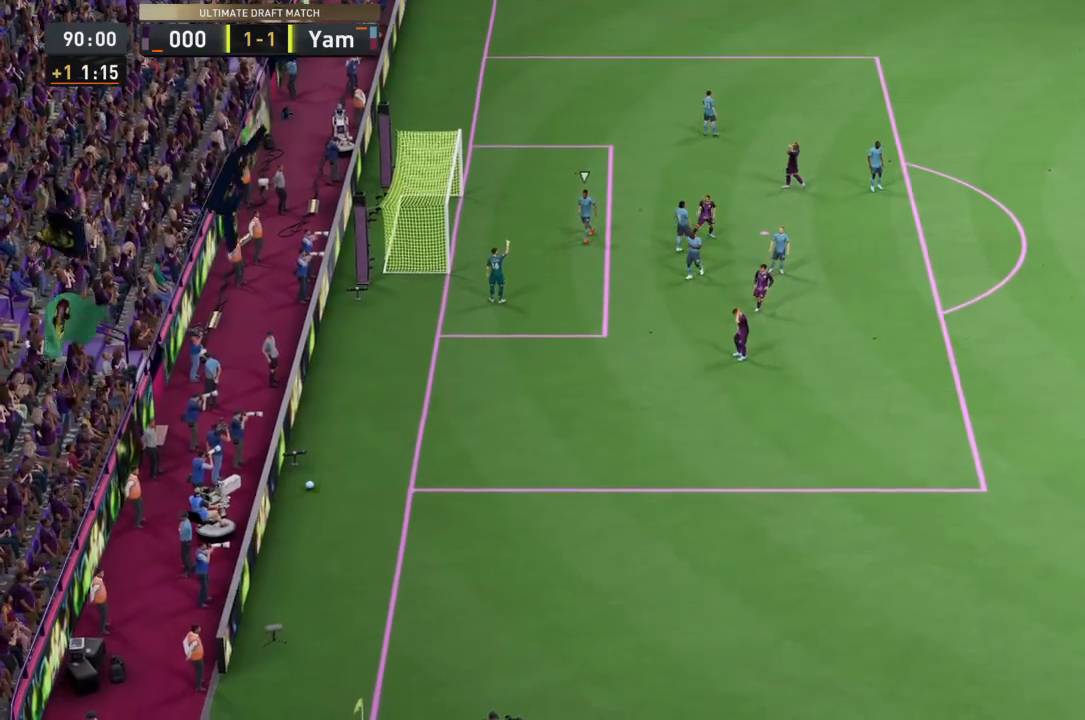
{"buttons": [], "left_stick": "center", "right_stick": "center", "events": [[67, "CROSS", "down"], [200, "CROSS", "up"], [267, "CROSS", "down"], [400, "CROSS", "up"]]}
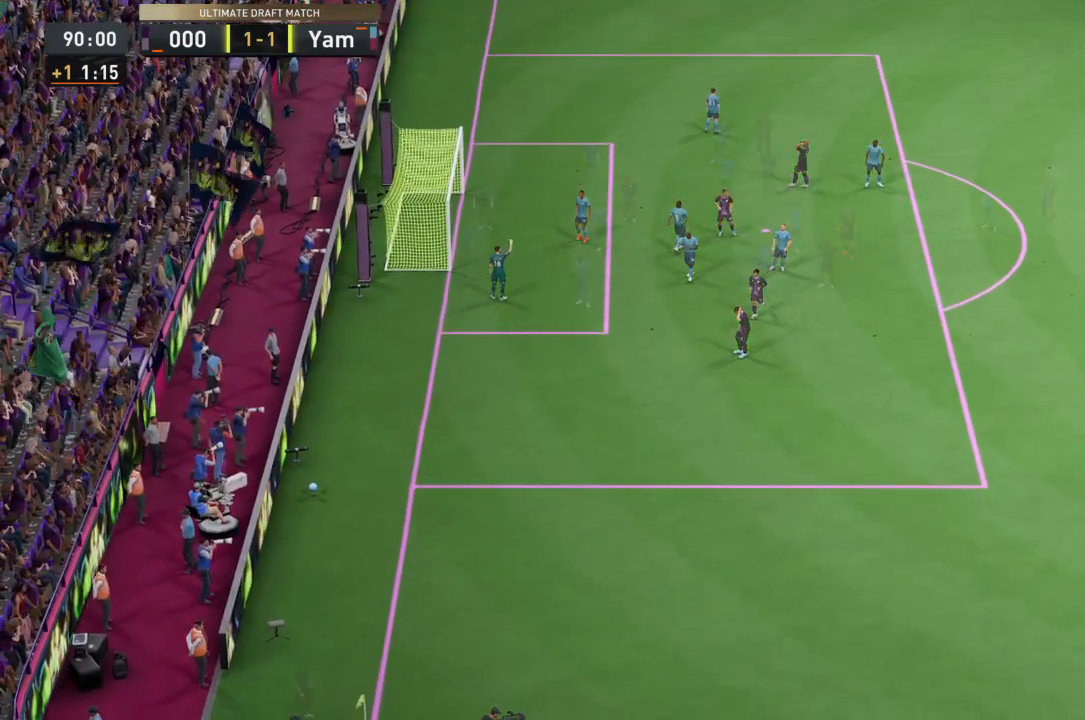
{"buttons": [], "left_stick": "center", "right_stick": "center", "events": [[67, "CROSS", "down"], [434, "CROSS", "up"]]}
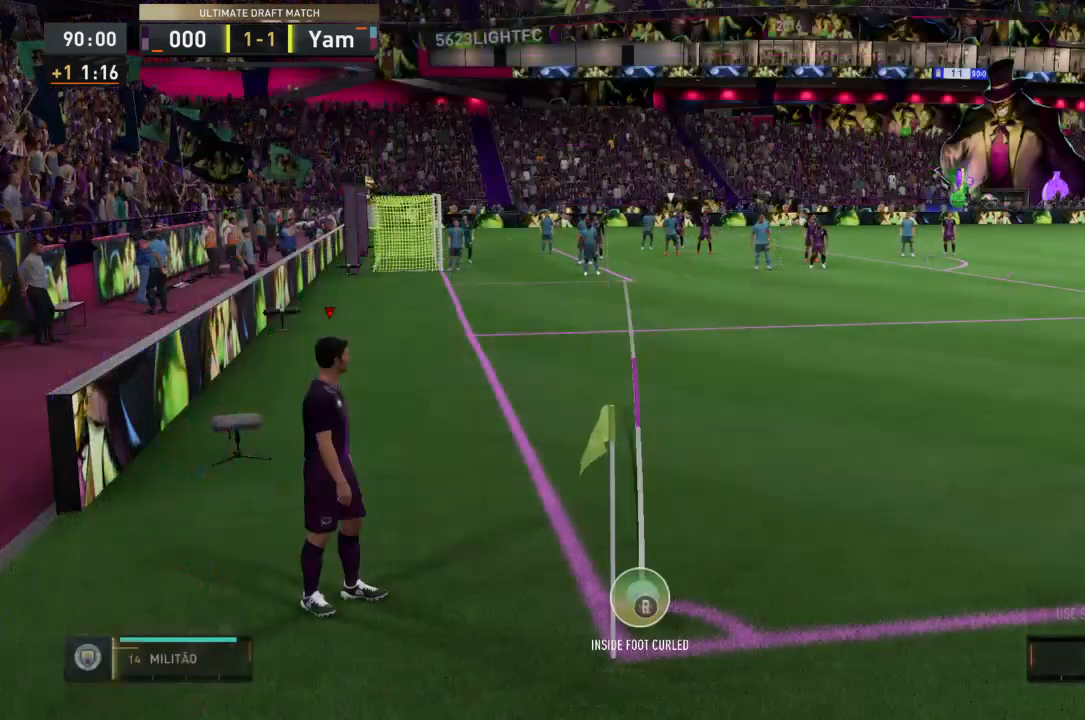
{"buttons": [], "left_stick": "center", "right_stick": "down-right", "events": [[300, "right_stick", "down-right"]]}
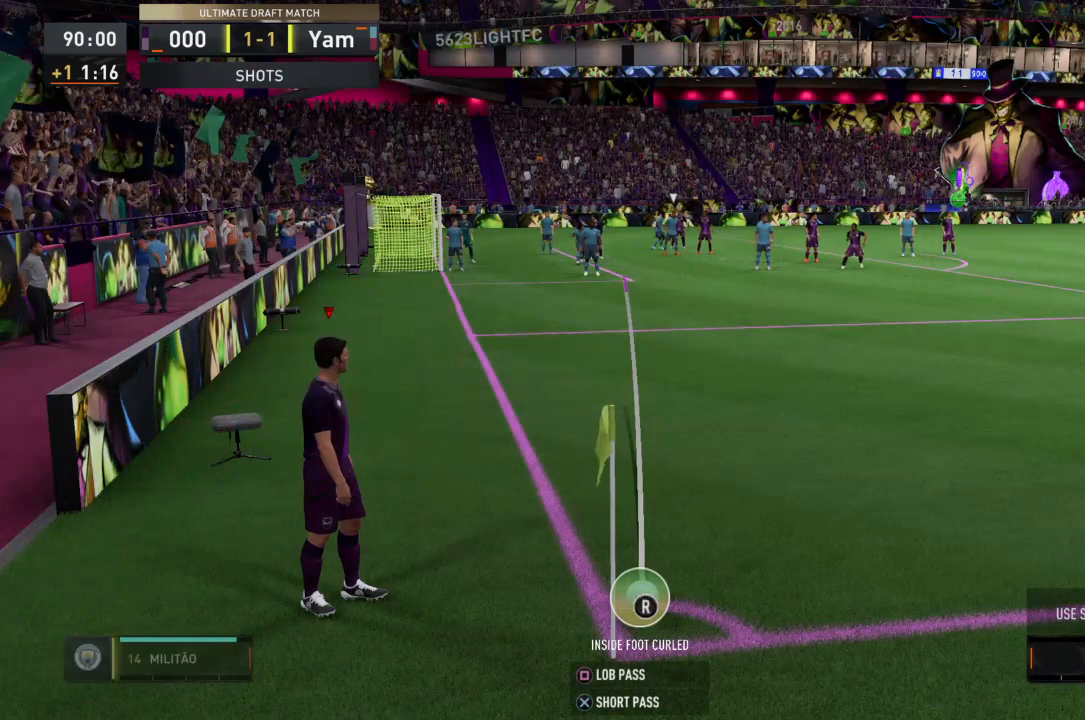
{"buttons": [], "left_stick": "center", "right_stick": "right", "events": [[167, "right_stick", "right"]]}
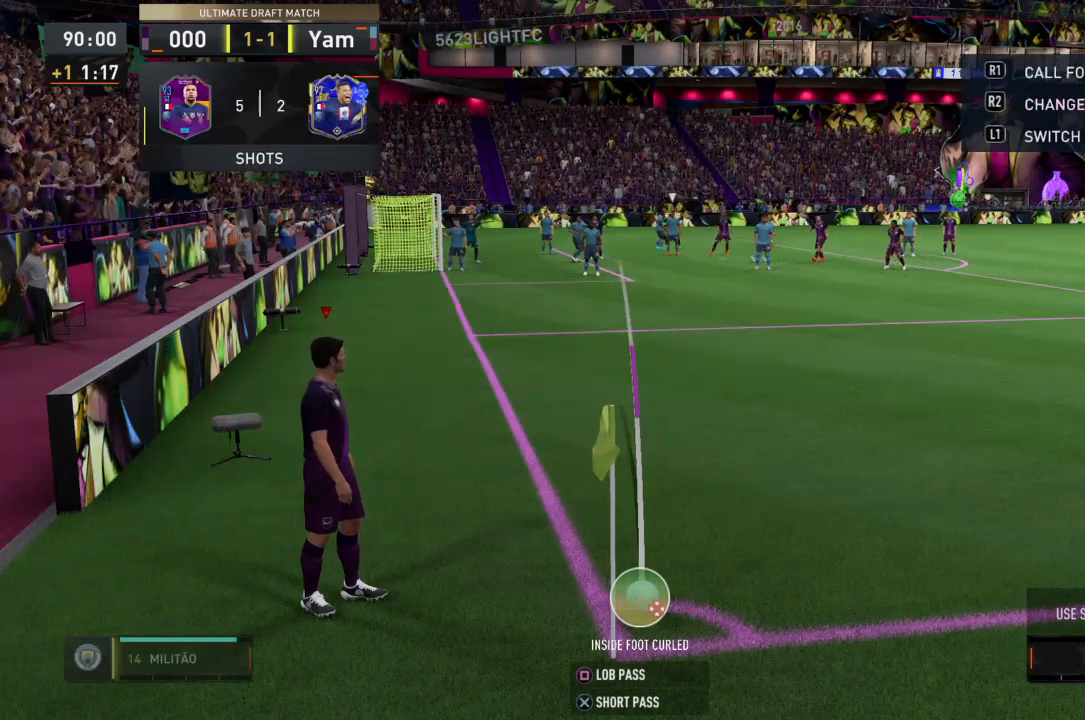
{"buttons": [], "left_stick": "center", "right_stick": "right", "events": []}
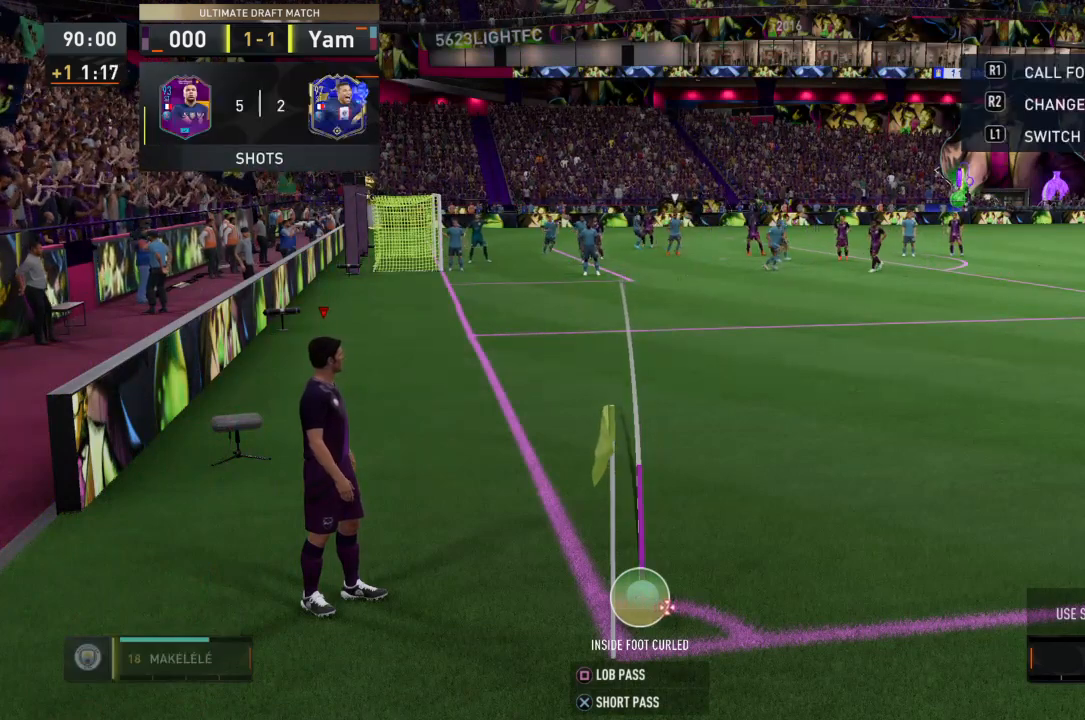
{"buttons": [], "left_stick": "center", "right_stick": "center", "events": [[67, "right_stick", "center"], [201, "left_stick", "right"], [401, "left_stick", "center"]]}
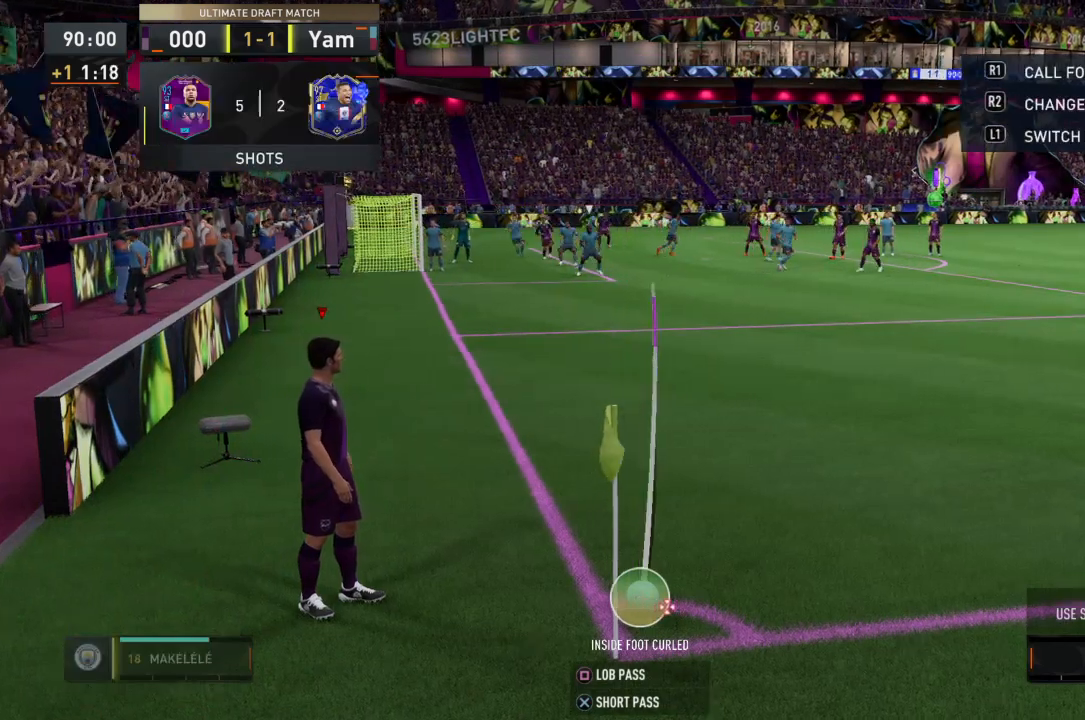
{"buttons": [], "left_stick": "center", "right_stick": "center", "events": [[100, "left_stick", "right"], [234, "left_stick", "center"]]}
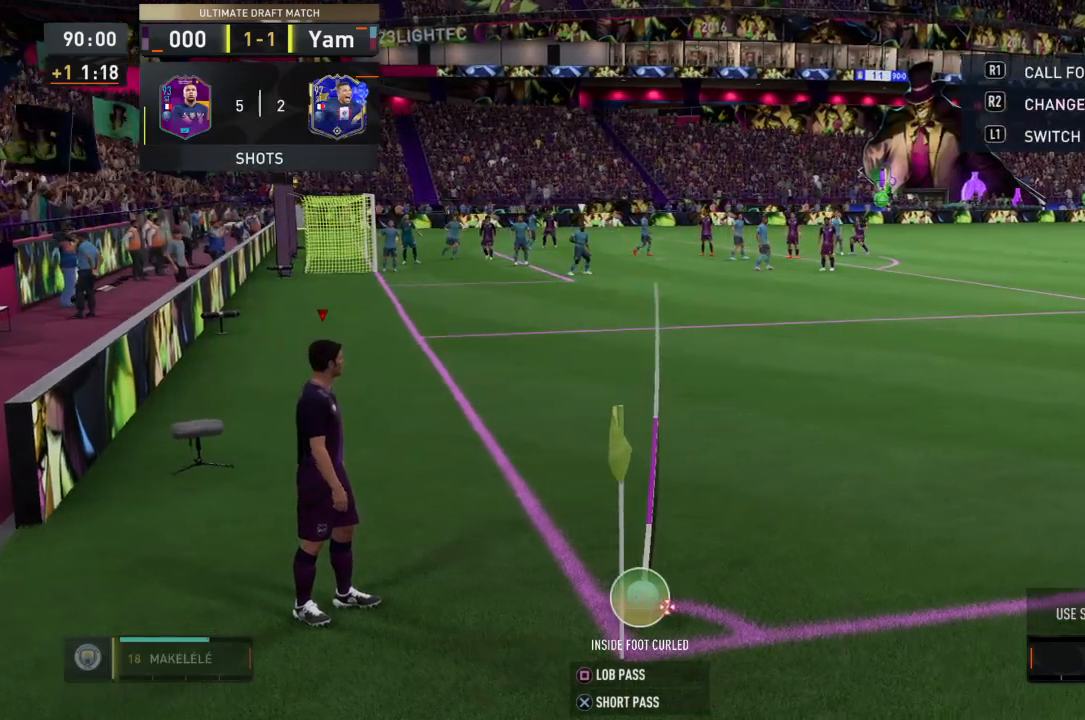
{"buttons": ["SQUARE"], "left_stick": "center", "right_stick": "center", "events": [[134, "left_stick", "right"], [234, "left_stick", "center"], [301, "SQUARE", "down"]]}
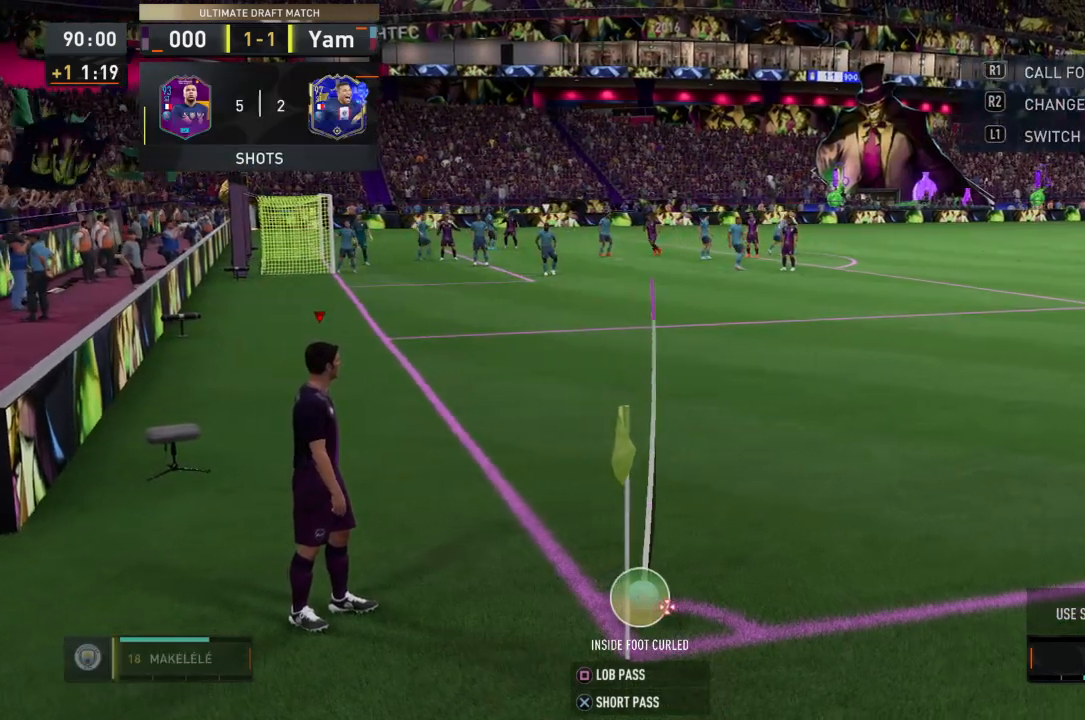
{"buttons": [], "left_stick": "center", "right_stick": "center", "events": [[133, "SQUARE", "up"]]}